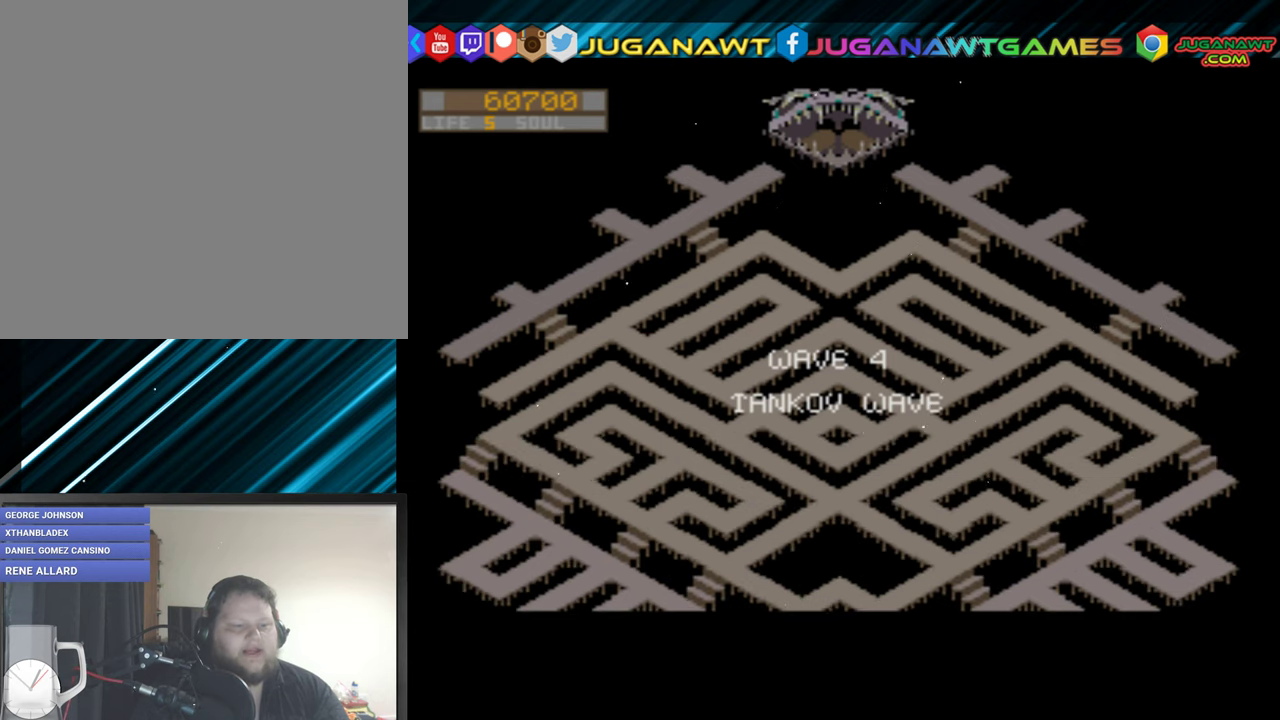
Gameplay with a controller (Xbox layout); each line is a JSON object with the inputs held at the frame after it. "events" lists button and stick changes between this image and that frame as [ms after this image, input, new state], when the widget could be followed in between. Not read: left_stick right_stick.
{"buttons": [], "events": [[250, "Y", "down"], [383, "Y", "up"]]}
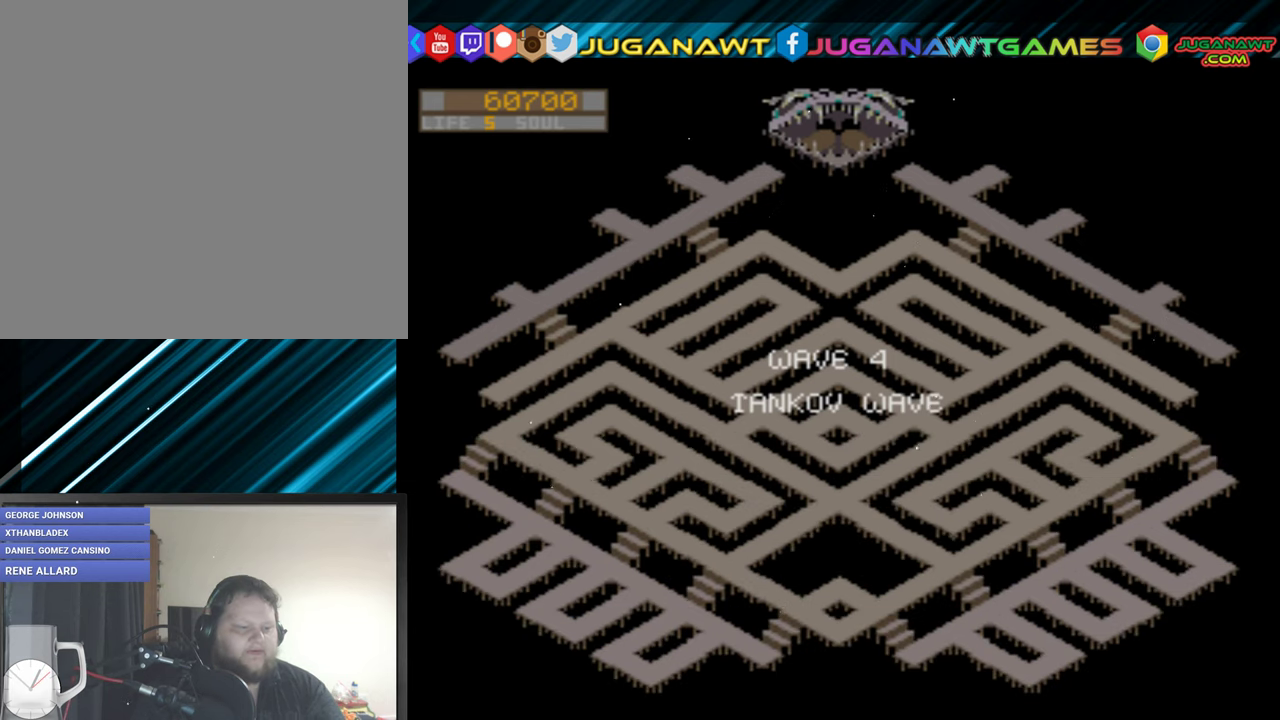
{"buttons": [], "events": [[83, "Y", "down"], [233, "Y", "up"], [383, "Y", "down"], [483, "Y", "up"]]}
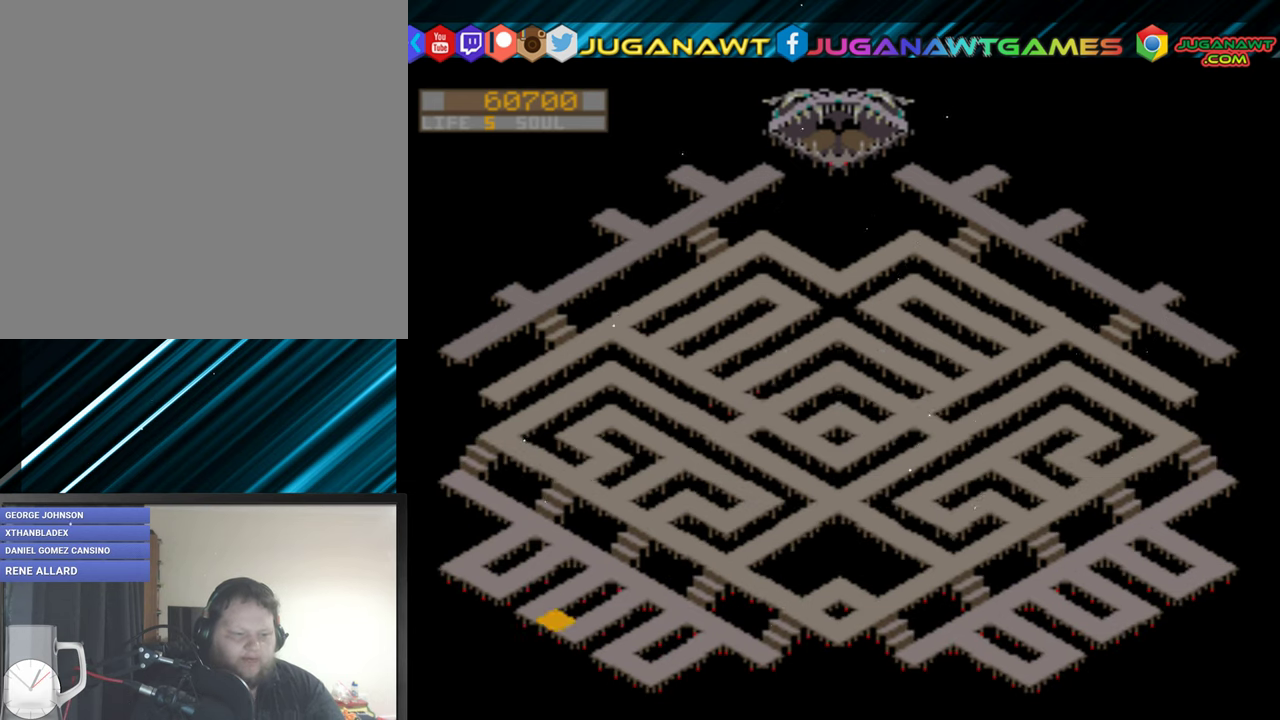
{"buttons": ["R2"], "events": [[66, "Y", "down"], [133, "R2", "down"], [166, "Y", "up"], [200, "R2", "up"], [283, "Y", "down"], [316, "R2", "down"], [383, "Y", "up"]]}
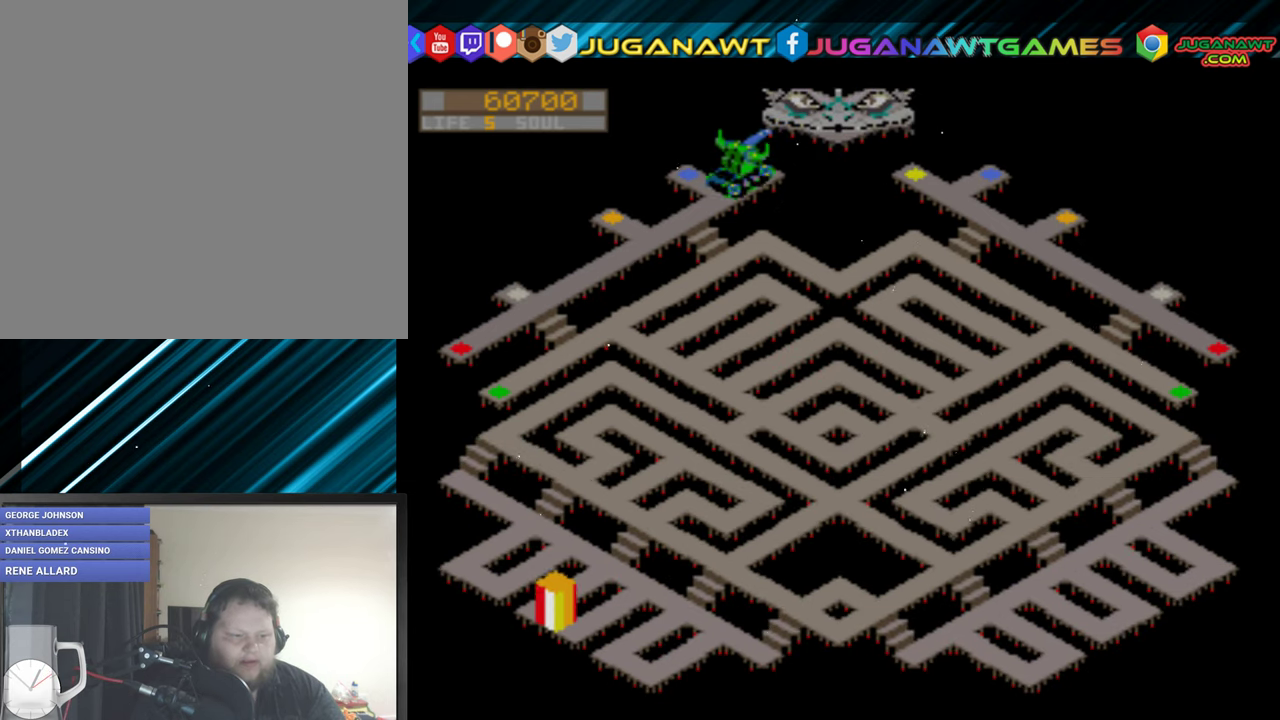
{"buttons": ["R2", "DPAD_LEFT"], "events": [[383, "DPAD_LEFT", "down"]]}
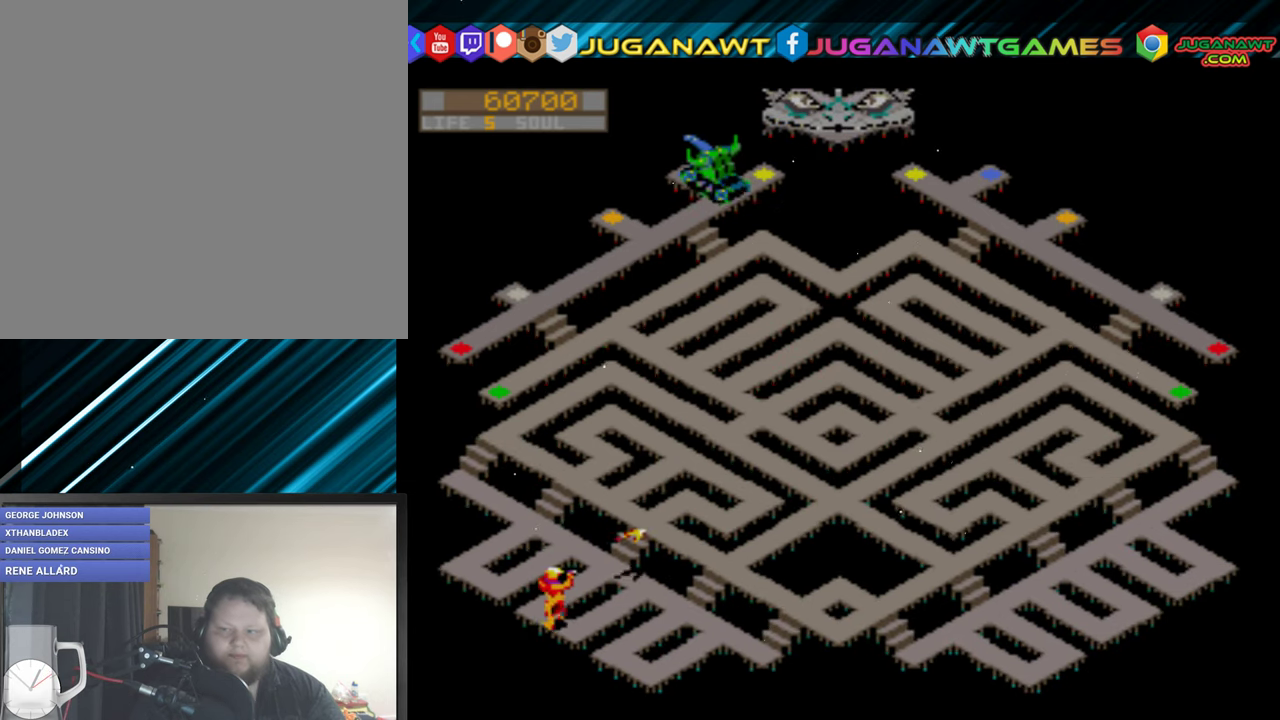
{"buttons": ["R2", "DPAD_LEFT"], "events": [[150, "DPAD_LEFT", "up"], [150, "DPAD_UP", "down"], [416, "DPAD_LEFT", "down"], [450, "DPAD_UP", "up"]]}
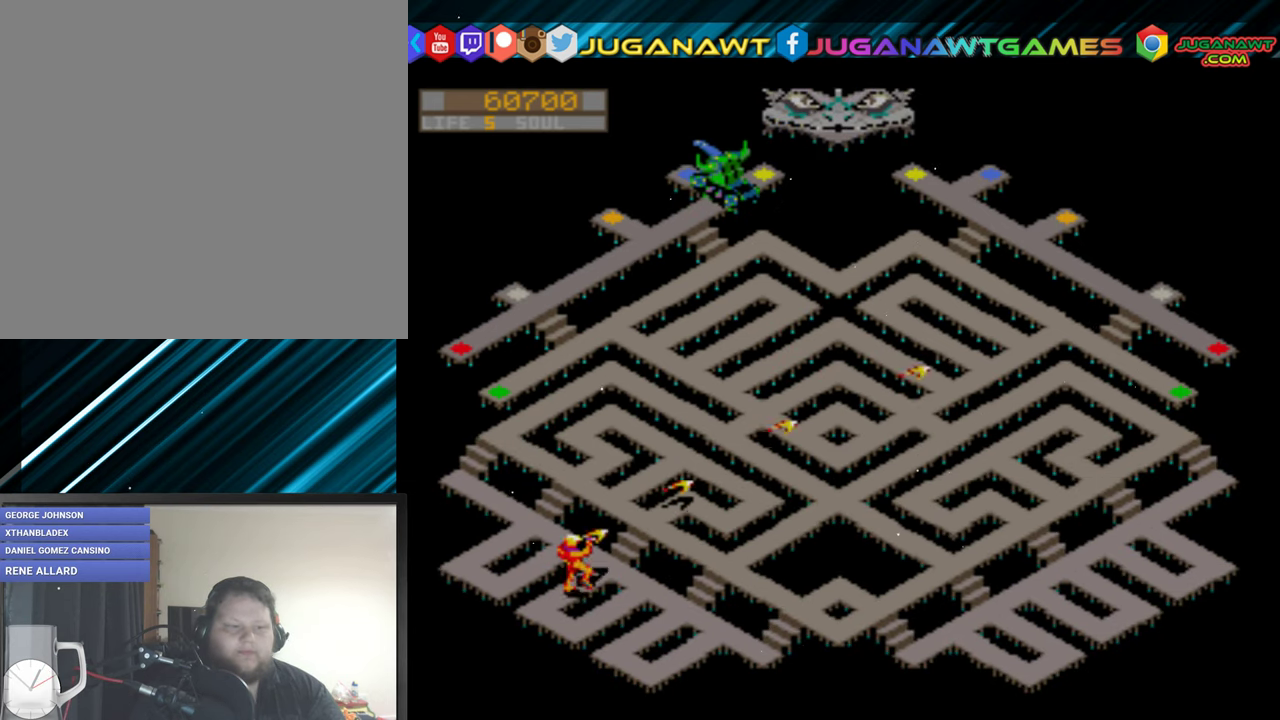
{"buttons": ["R2", "DPAD_LEFT"], "events": []}
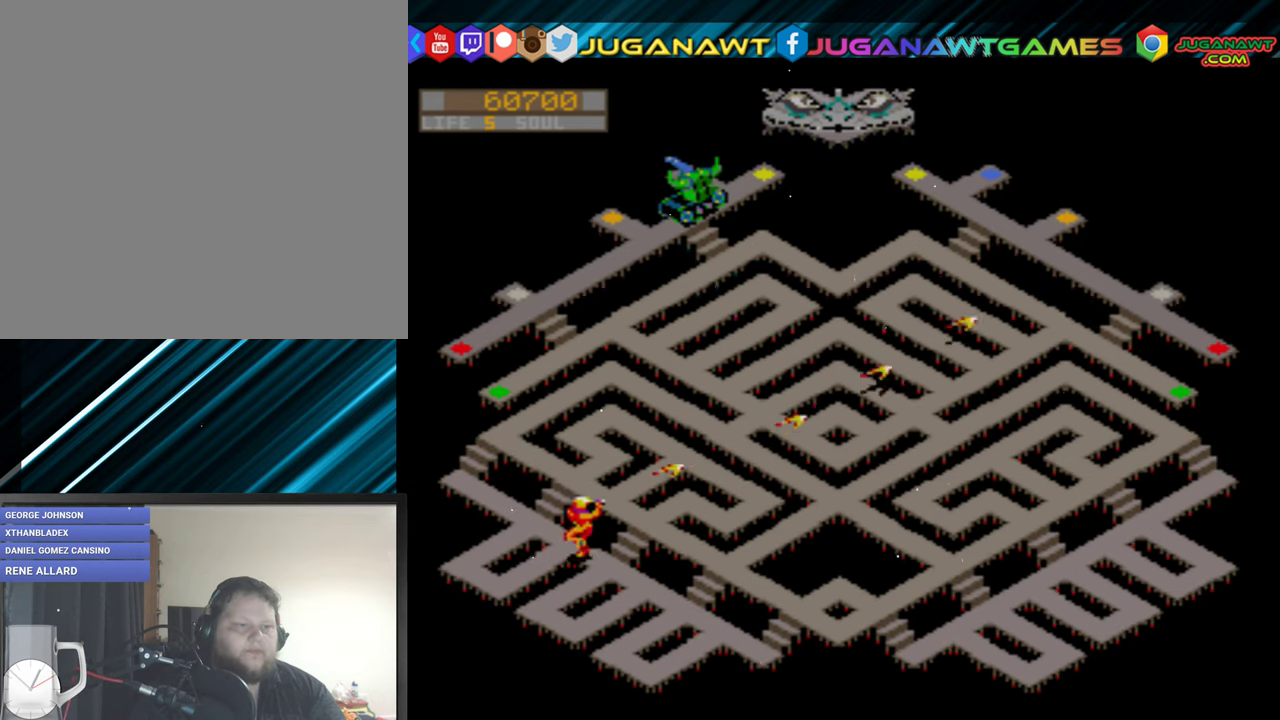
{"buttons": ["R2", "DPAD_LEFT"], "events": []}
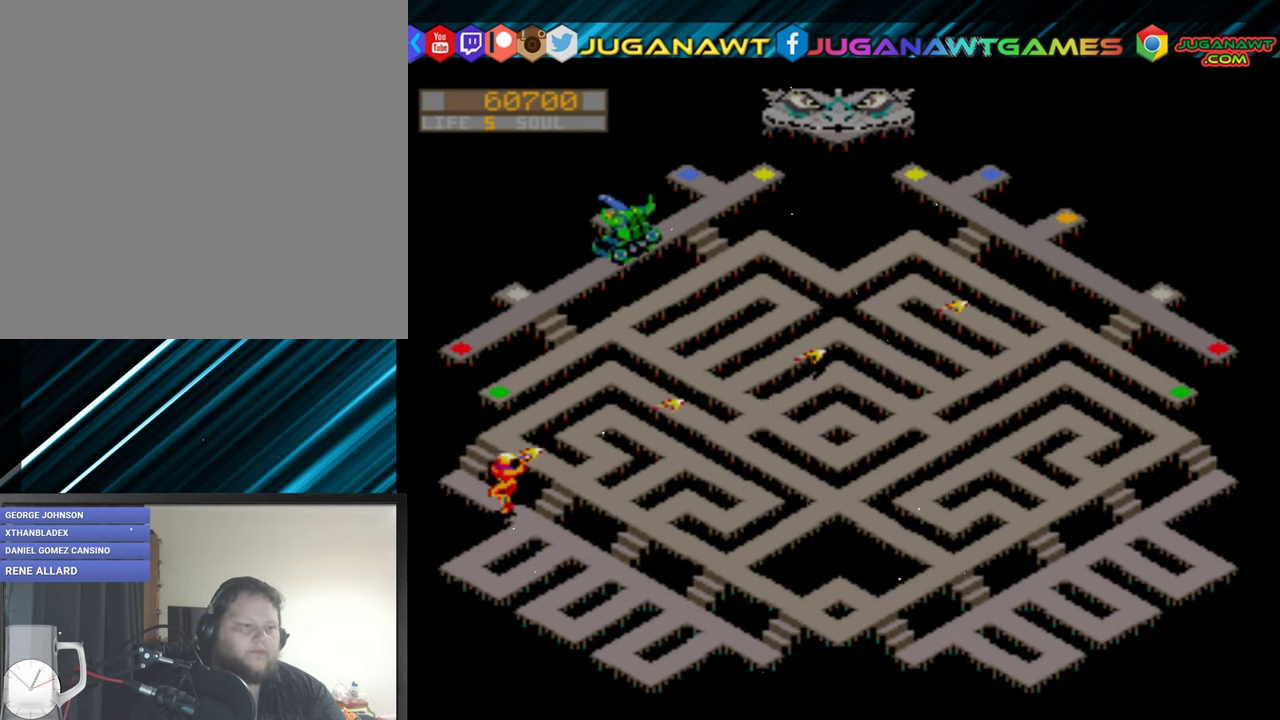
{"buttons": ["R2"], "events": [[433, "DPAD_LEFT", "up"]]}
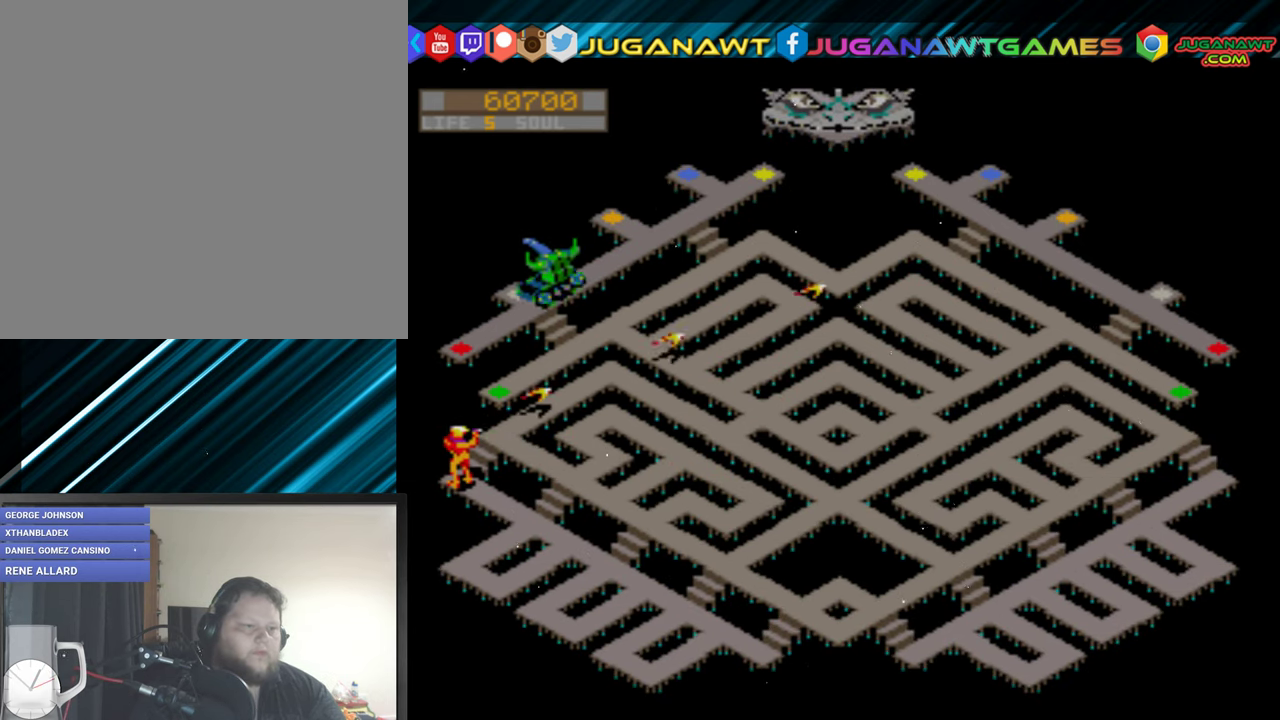
{"buttons": ["R2"], "events": []}
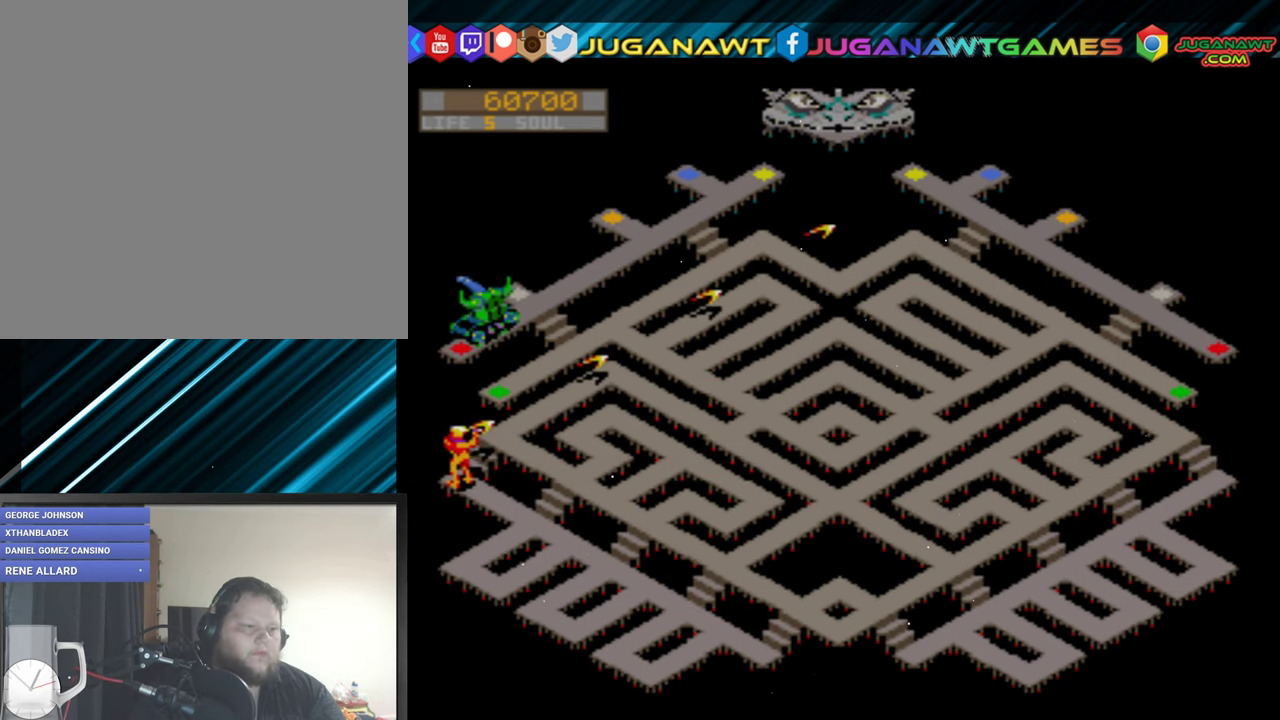
{"buttons": ["R2"], "events": []}
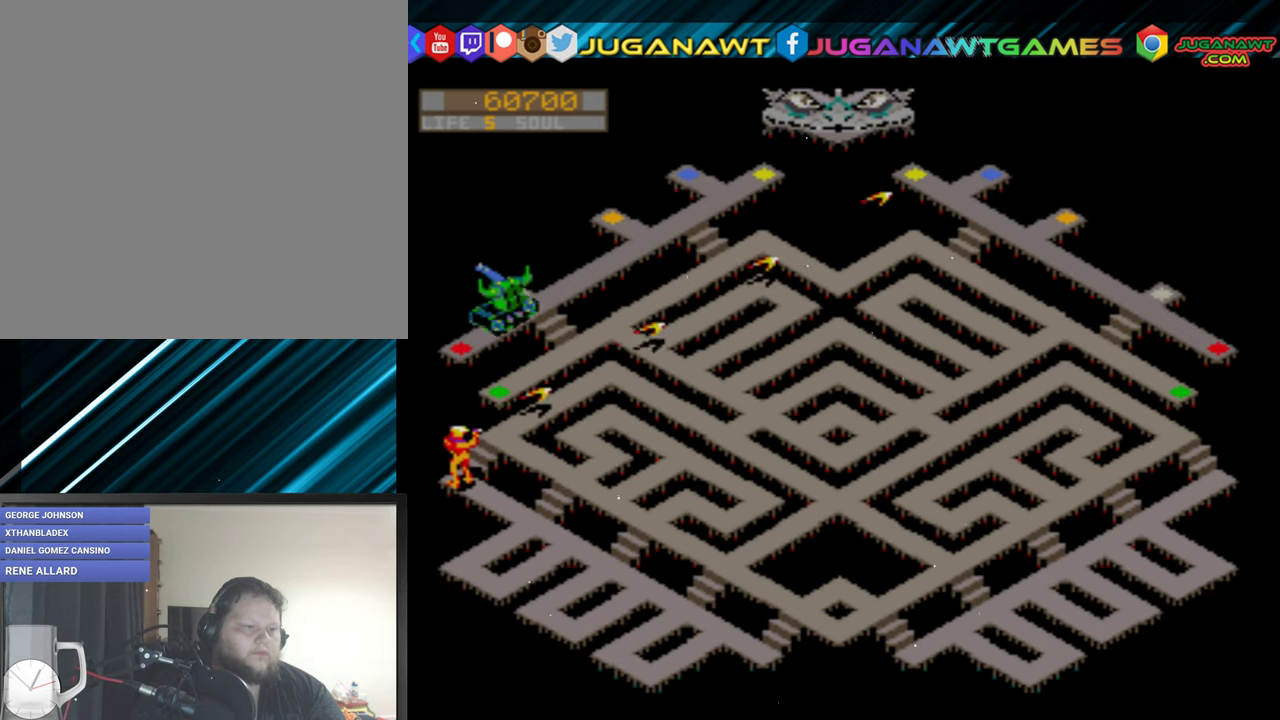
{"buttons": ["R2"], "events": []}
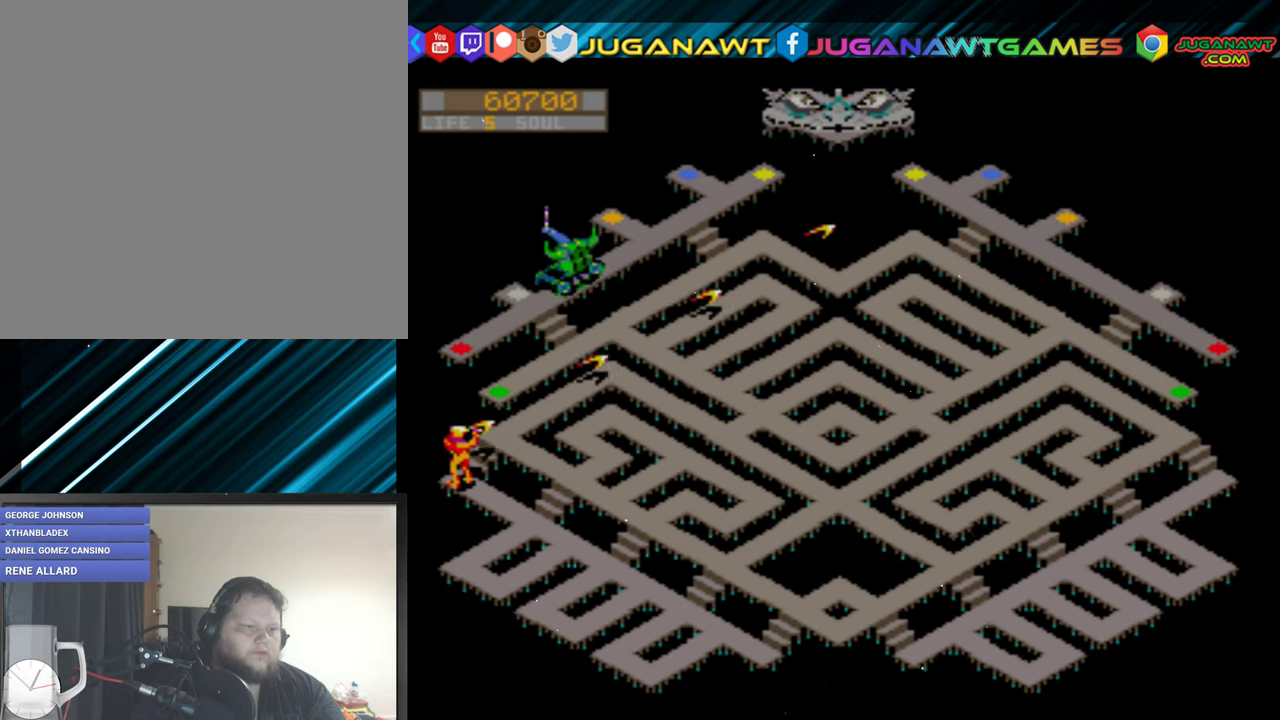
{"buttons": ["R2"], "events": []}
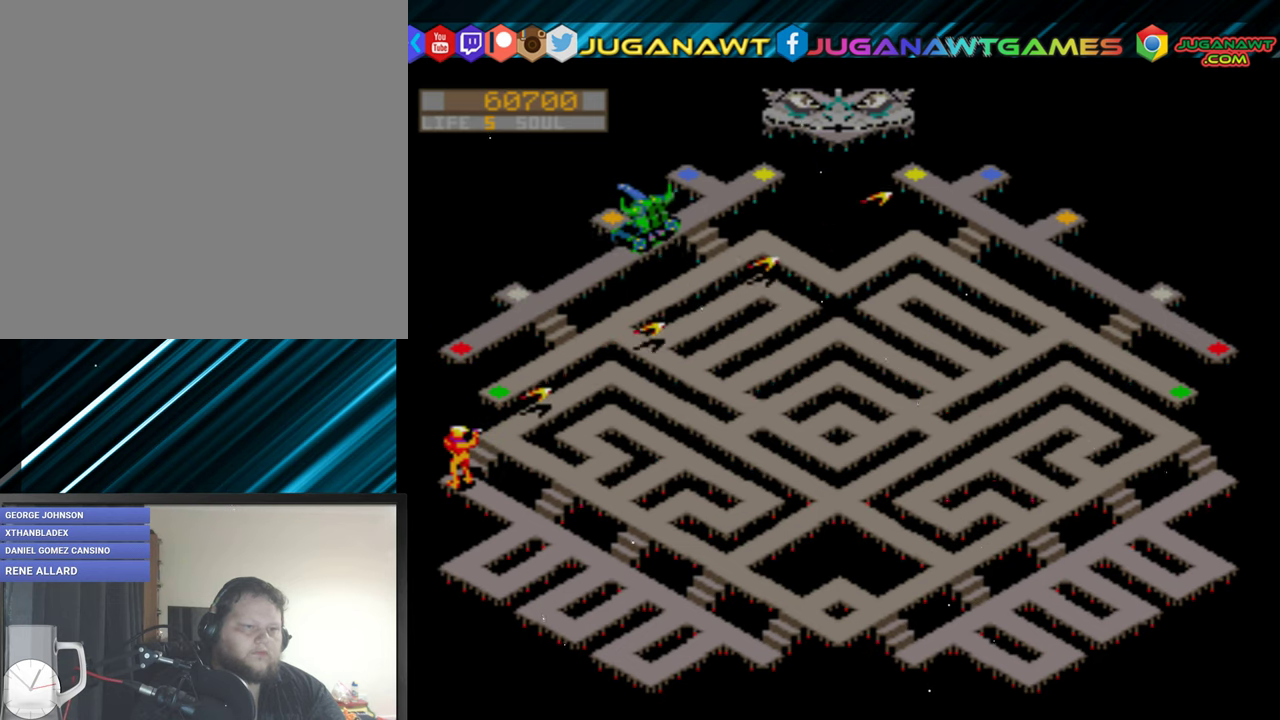
{"buttons": ["R2"], "events": []}
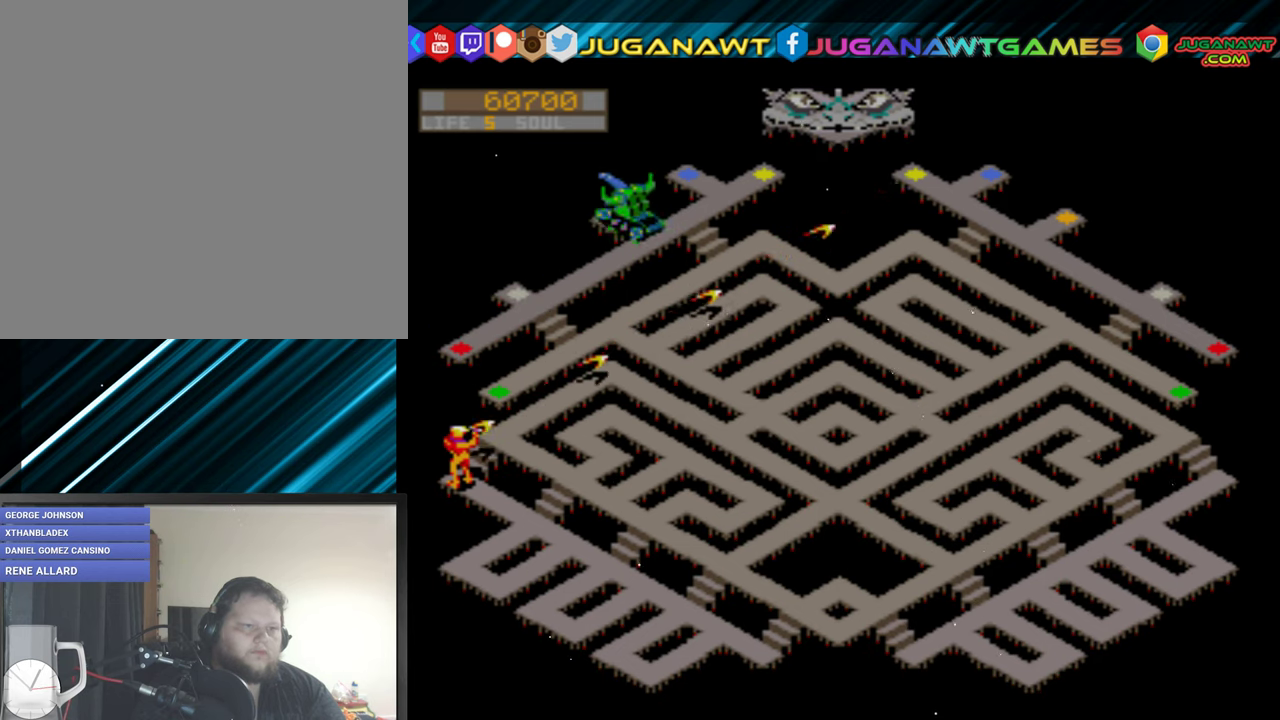
{"buttons": ["R2"], "events": []}
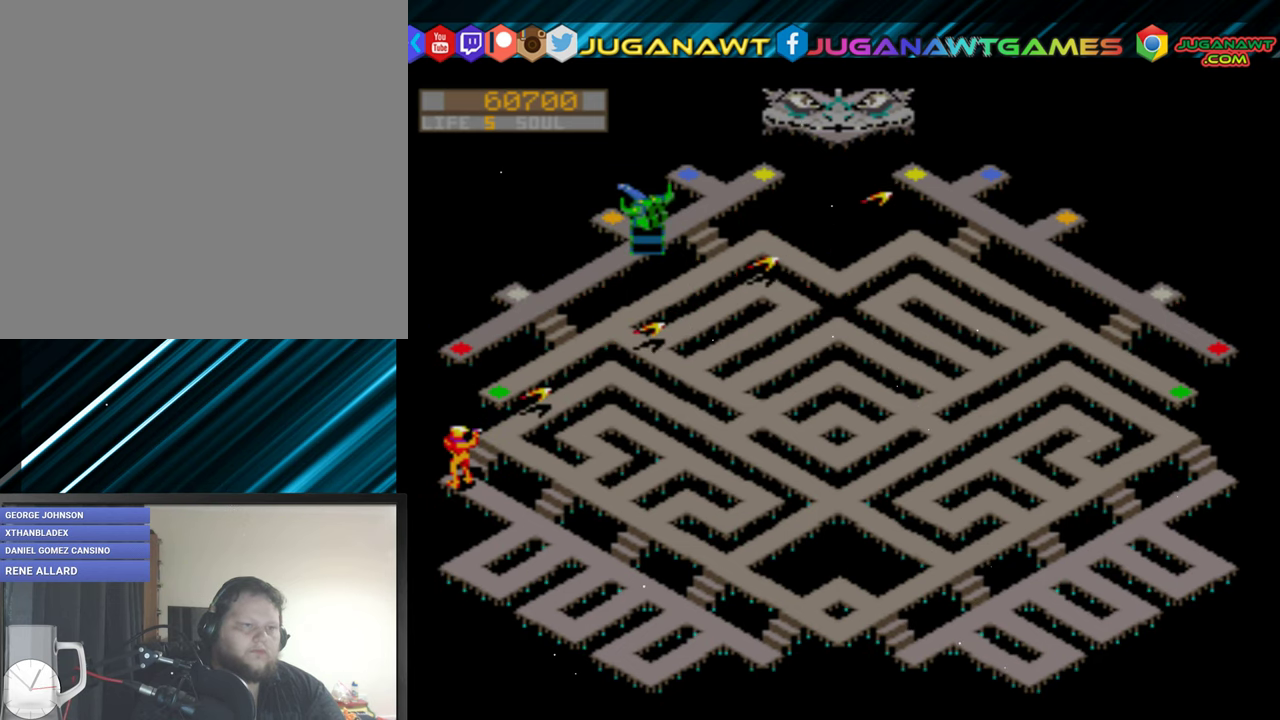
{"buttons": [], "events": [[417, "R2", "up"]]}
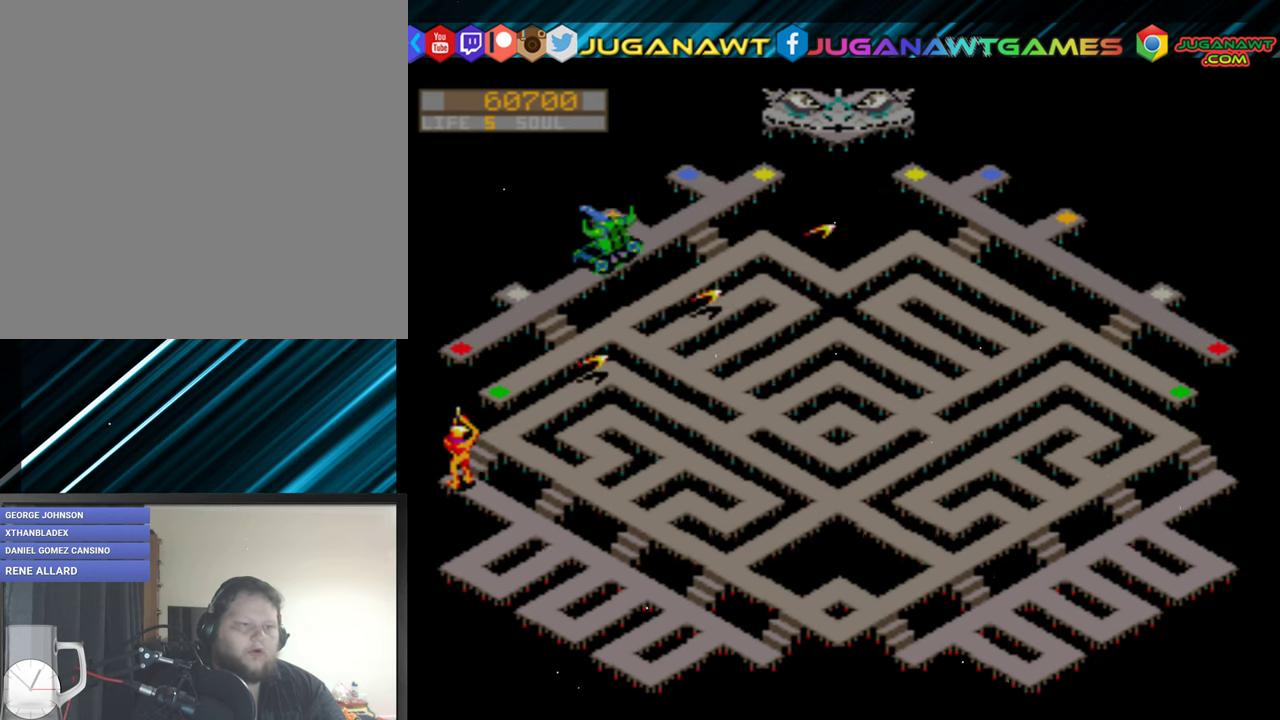
{"buttons": [], "events": []}
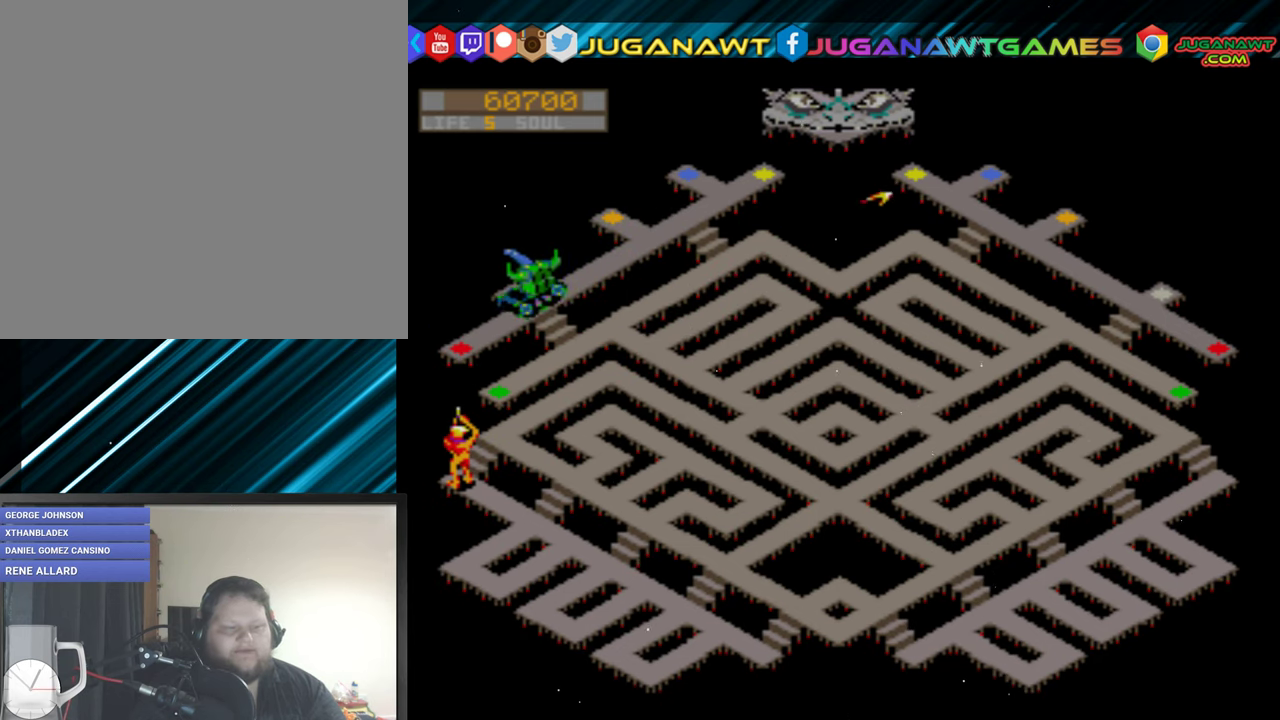
{"buttons": [], "events": []}
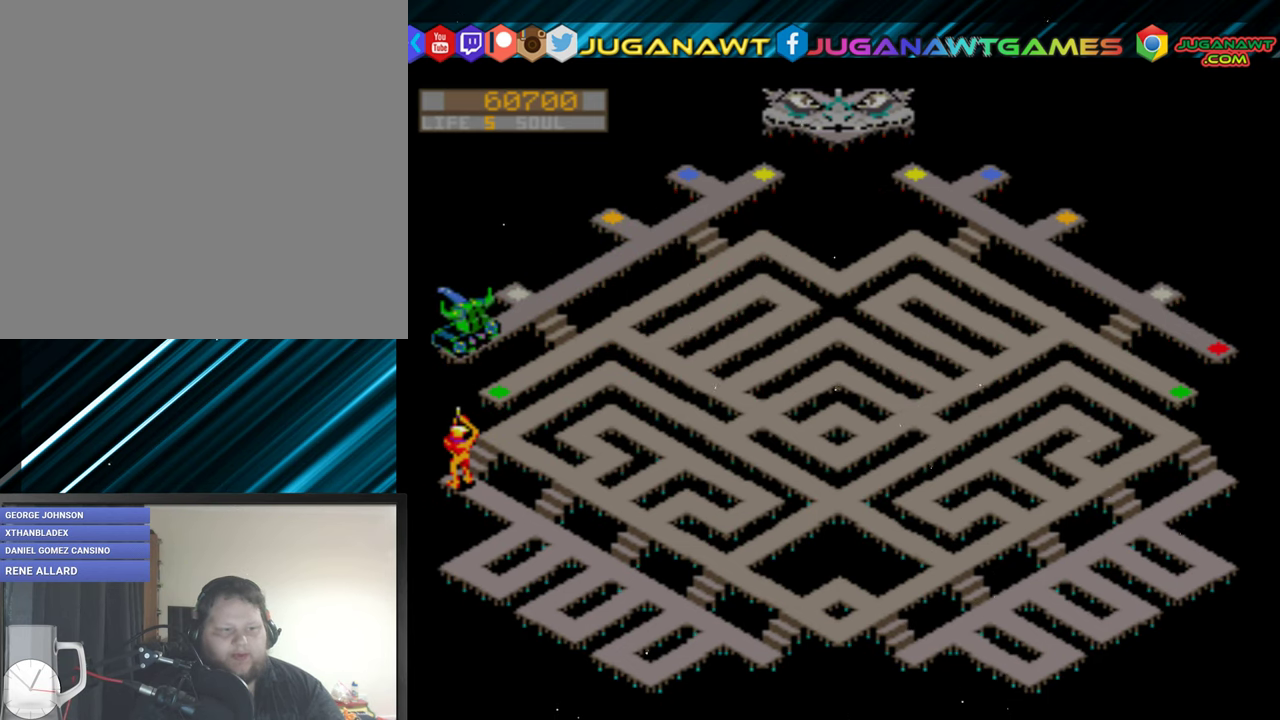
{"buttons": [], "events": []}
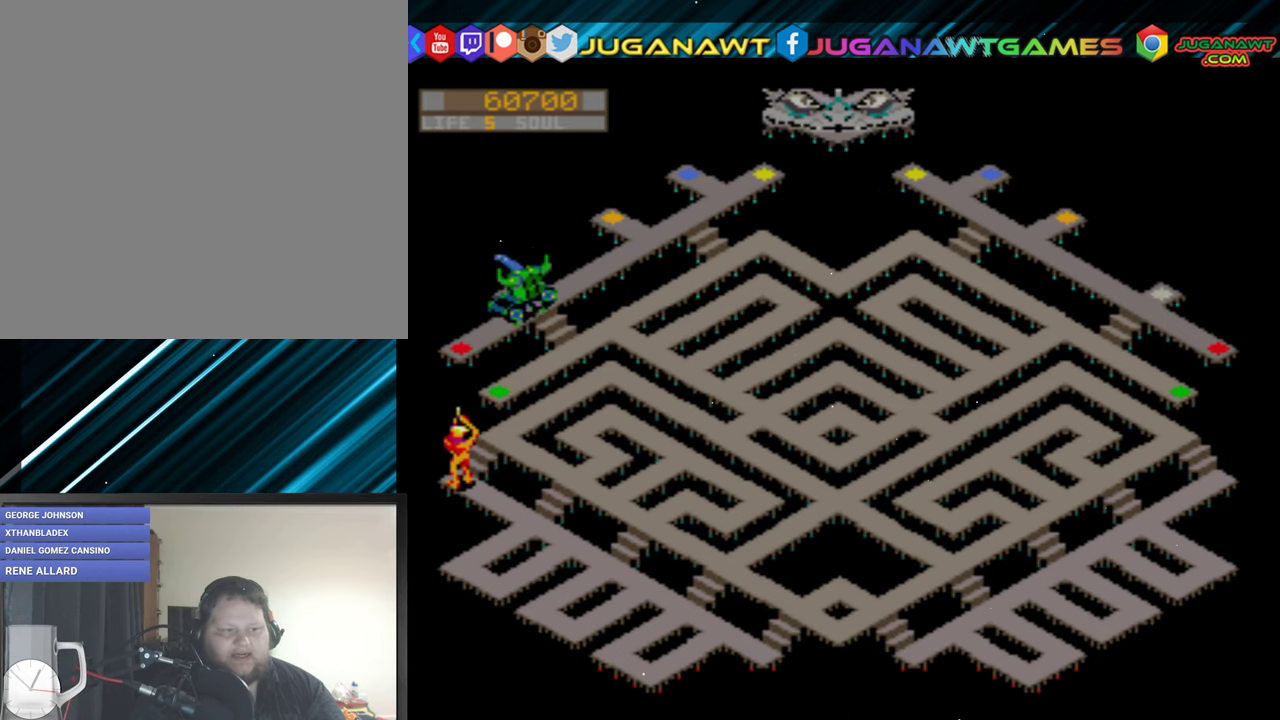
{"buttons": ["R2", "DPAD_UP"], "events": [[383, "DPAD_UP", "down"], [417, "R2", "down"]]}
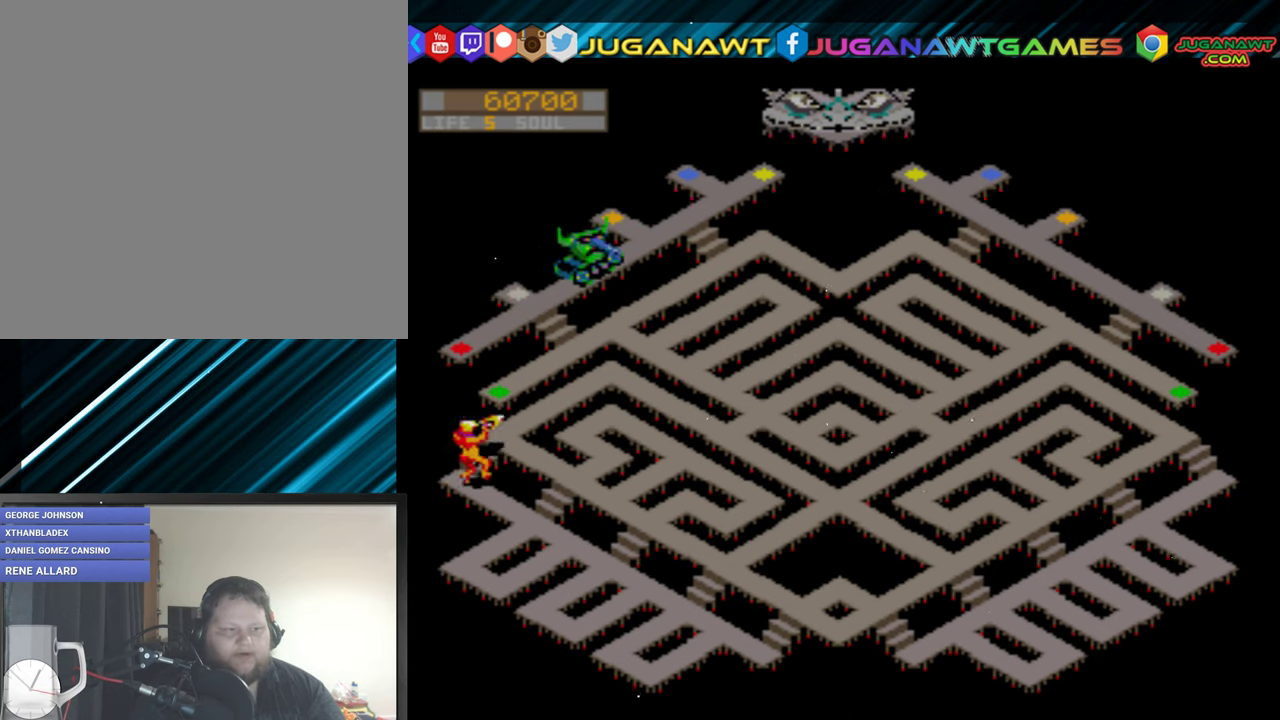
{"buttons": ["R2", "DPAD_UP"], "events": [[250, "X", "down"], [350, "X", "up"]]}
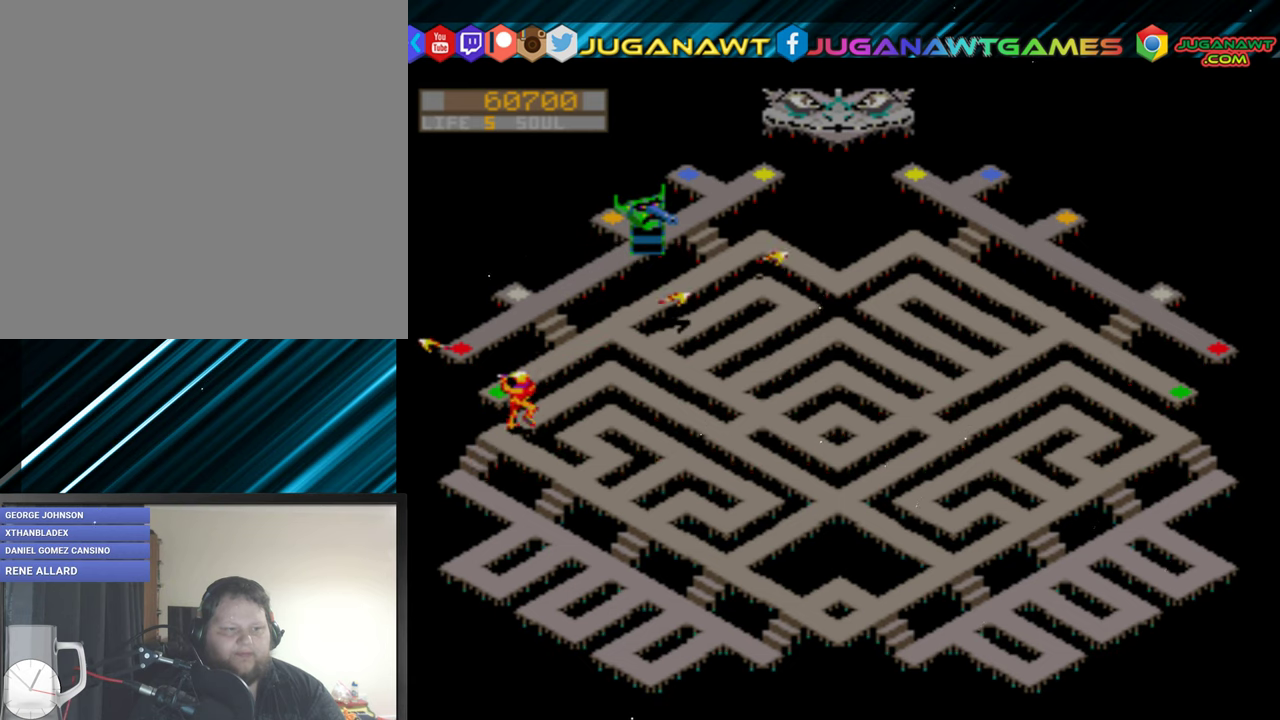
{"buttons": ["R2", "DPAD_RIGHT"], "events": [[284, "DPAD_RIGHT", "down"], [284, "DPAD_UP", "up"]]}
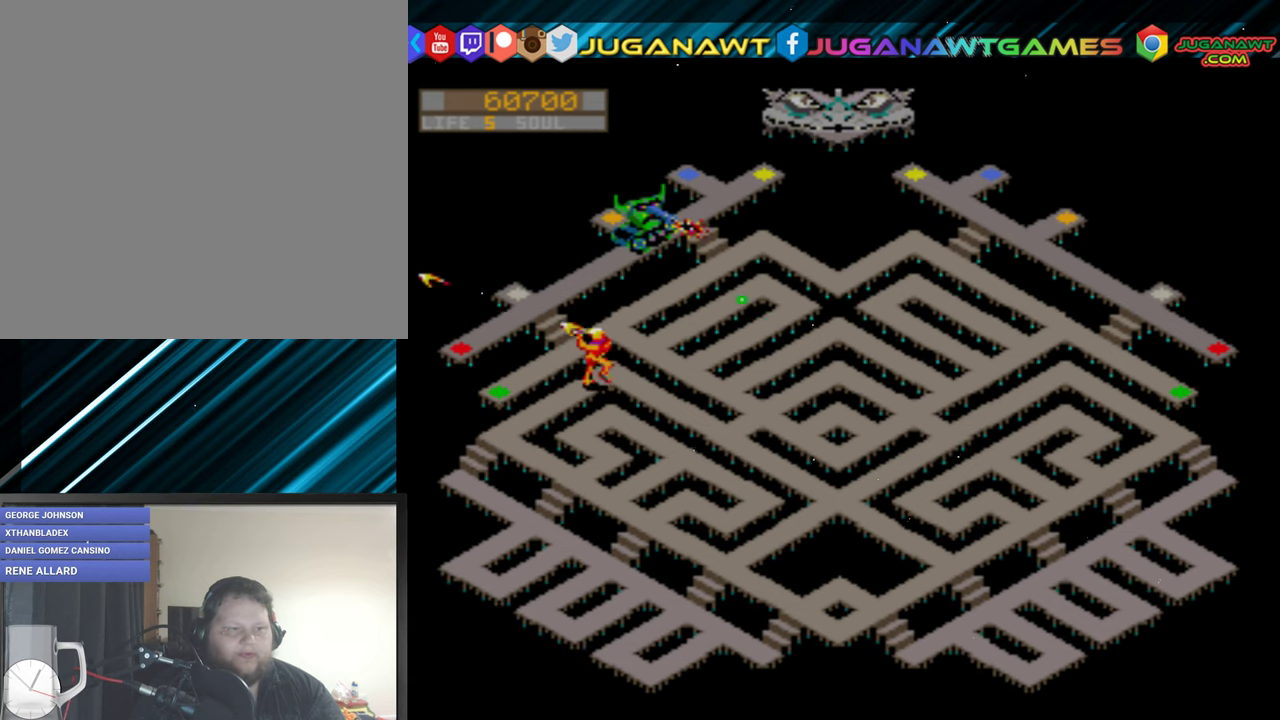
{"buttons": ["R2", "DPAD_RIGHT"], "events": []}
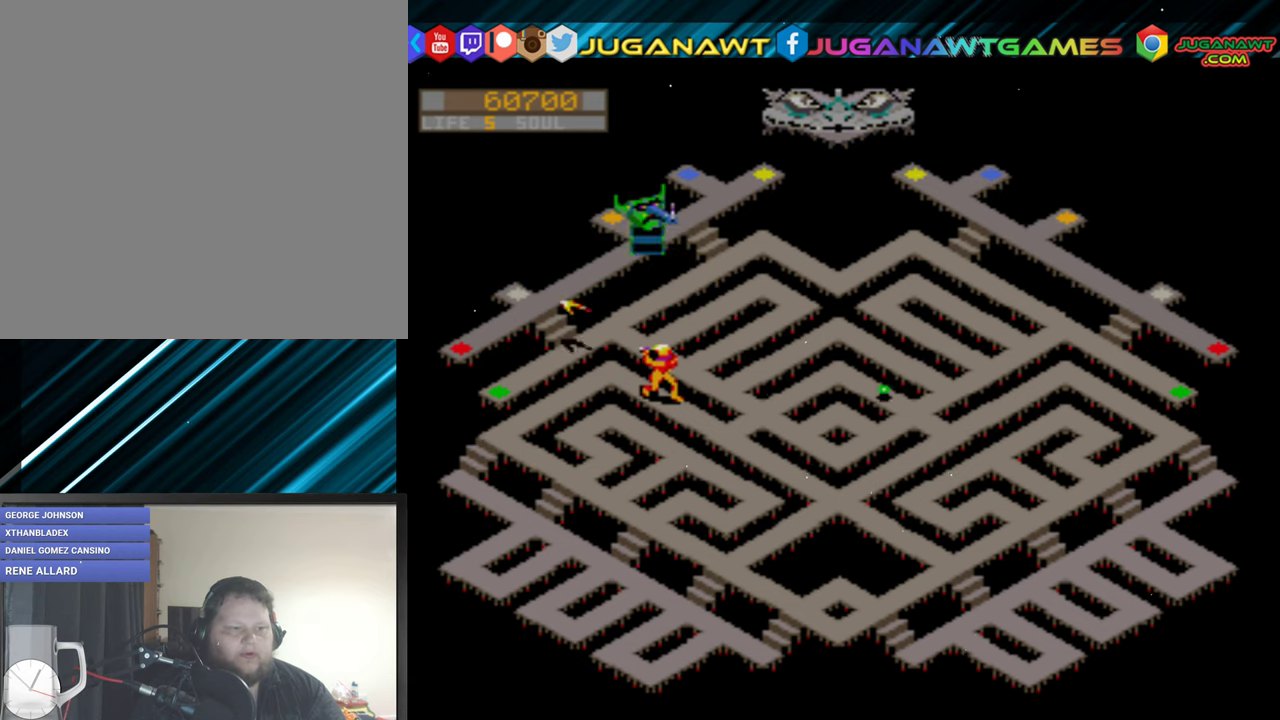
{"buttons": ["R2", "DPAD_UP"], "events": [[184, "DPAD_RIGHT", "up"], [184, "DPAD_UP", "down"]]}
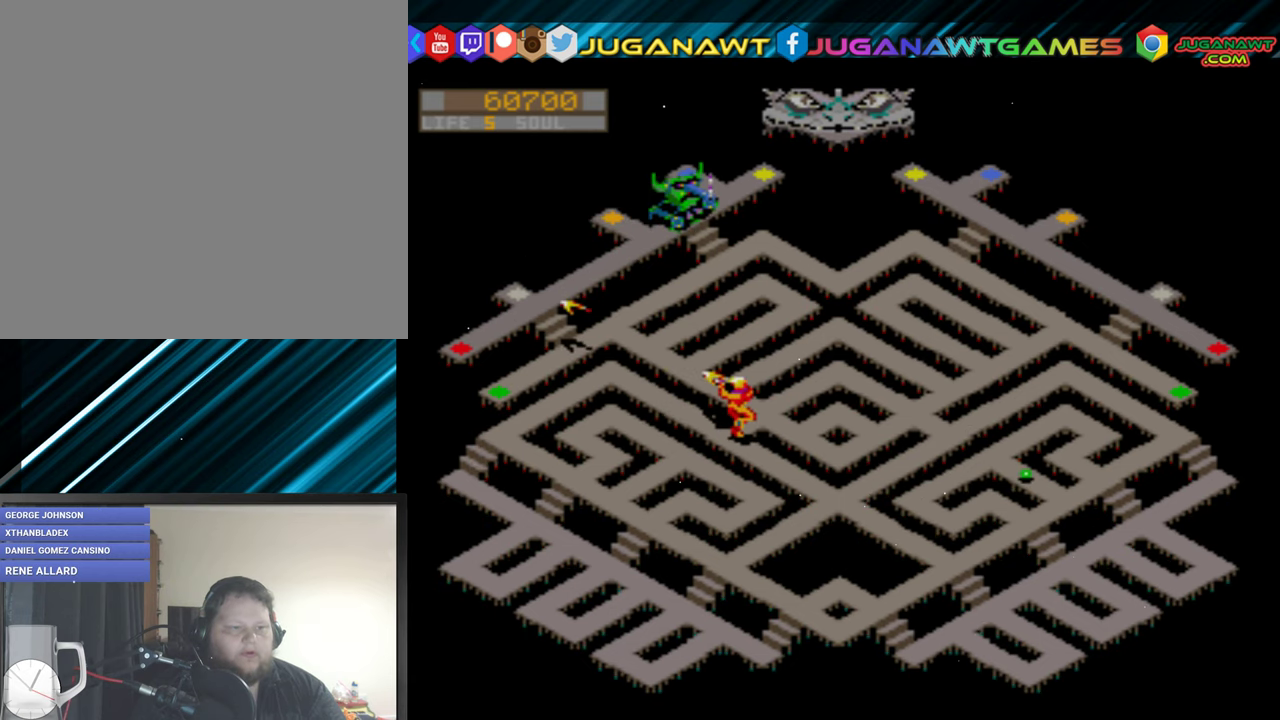
{"buttons": ["R2", "DPAD_UP"], "events": []}
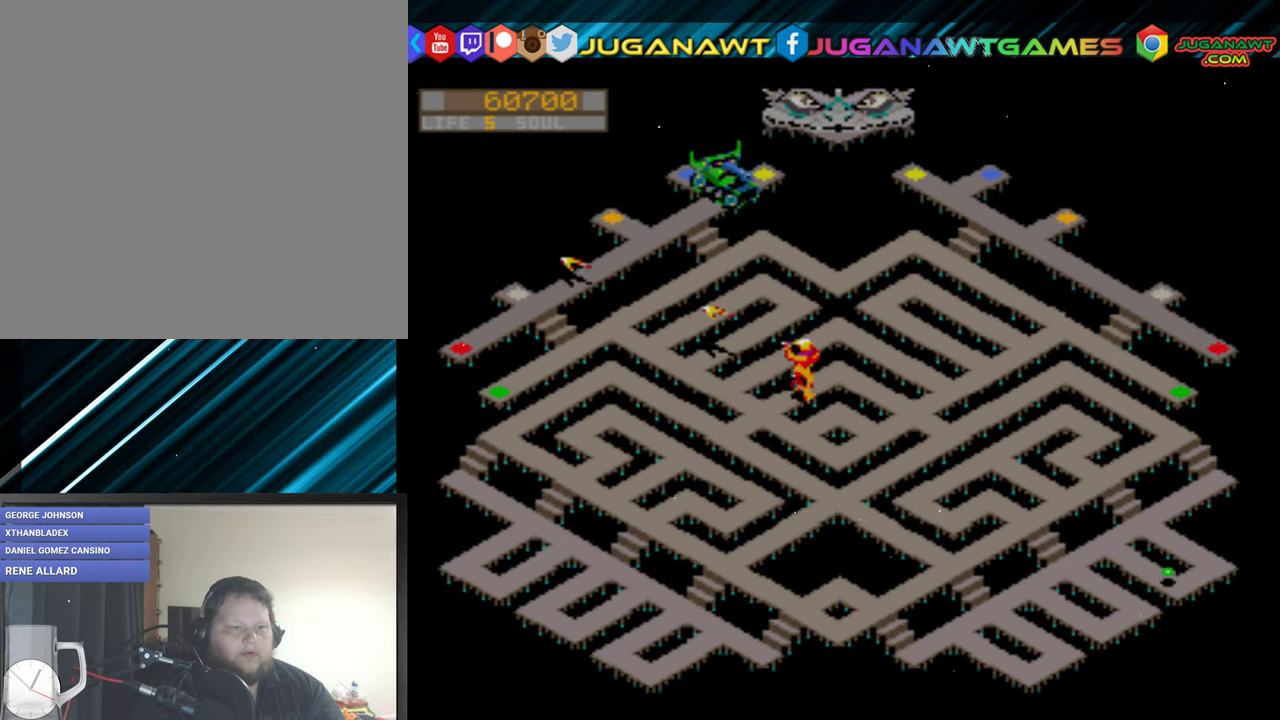
{"buttons": ["R2", "DPAD_UP"], "events": []}
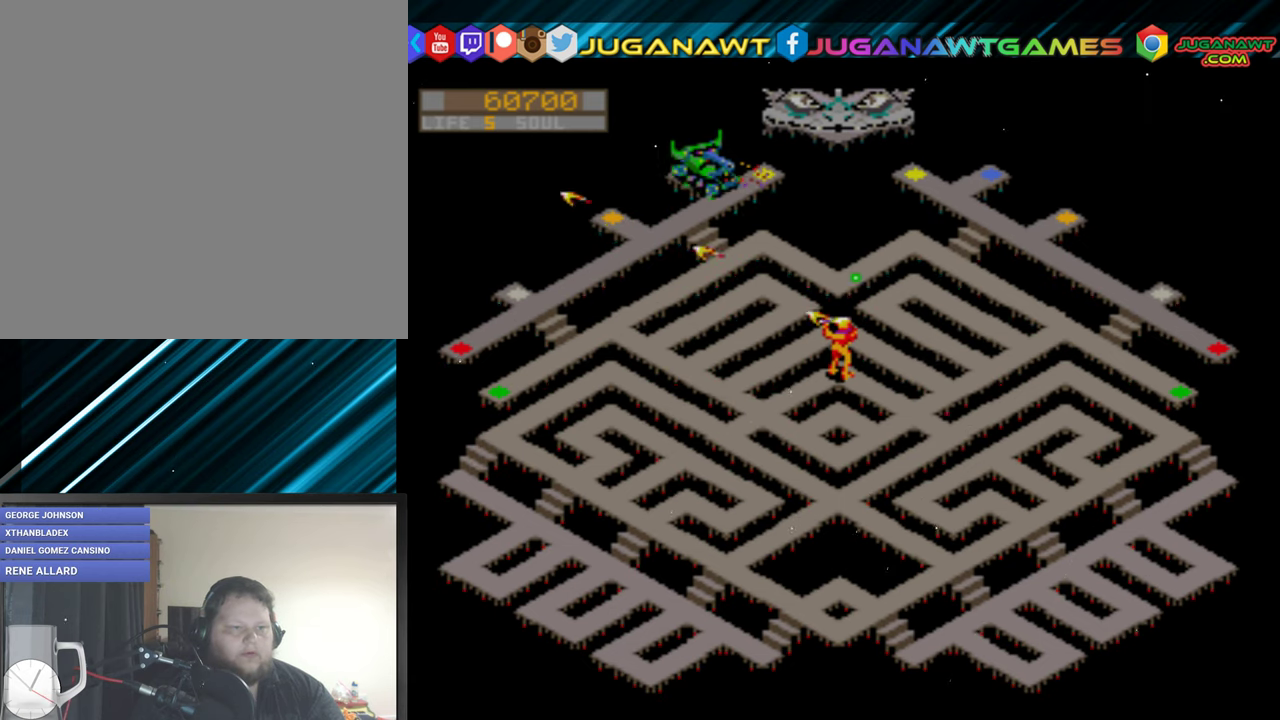
{"buttons": ["R2", "DPAD_UP"], "events": [[17, "DPAD_UP", "up"], [117, "DPAD_DOWN", "down"], [250, "DPAD_DOWN", "up"], [417, "DPAD_UP", "down"]]}
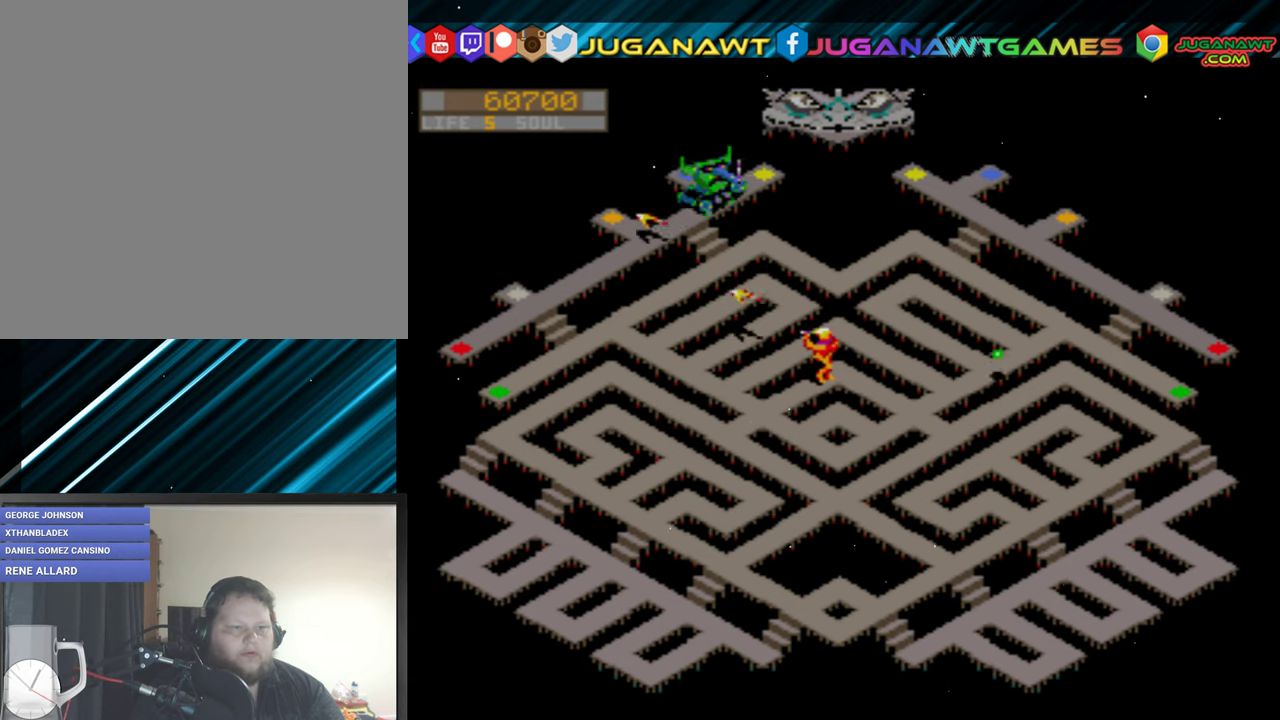
{"buttons": ["R2", "DPAD_RIGHT"], "events": [[250, "DPAD_RIGHT", "down"], [250, "DPAD_UP", "up"]]}
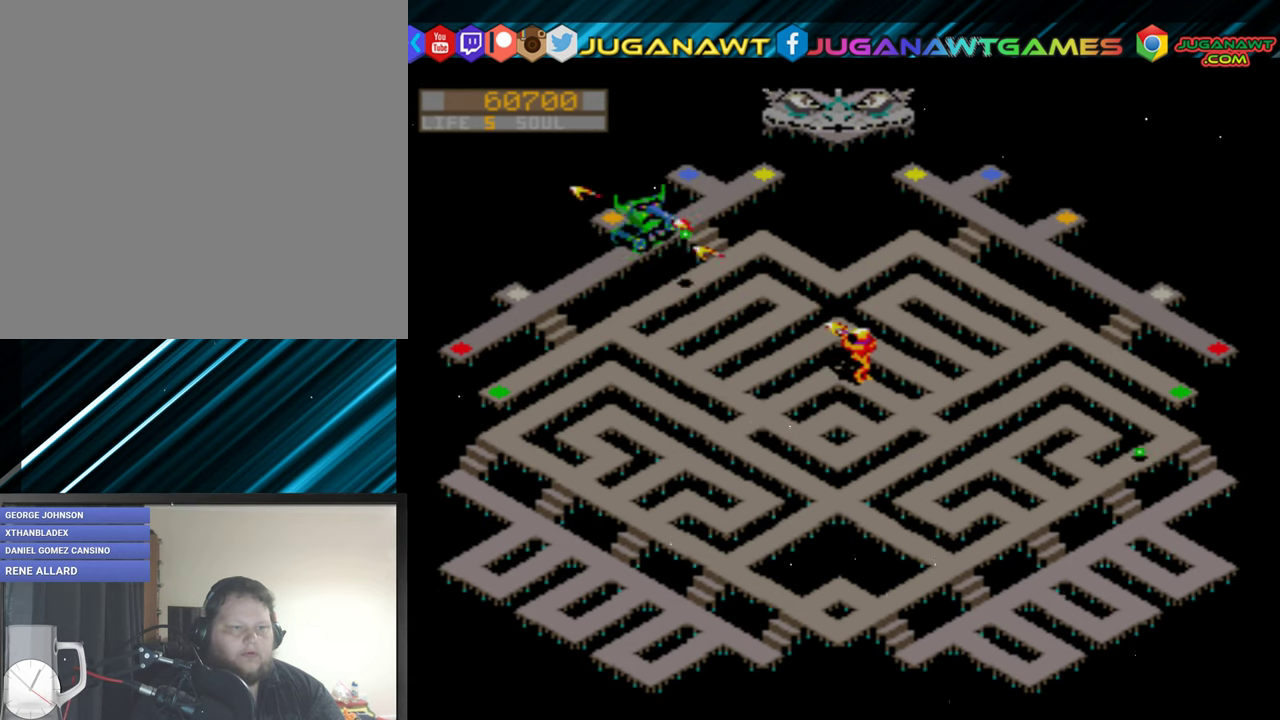
{"buttons": ["R2", "DPAD_LEFT"], "events": [[84, "DPAD_RIGHT", "up"], [150, "DPAD_LEFT", "down"]]}
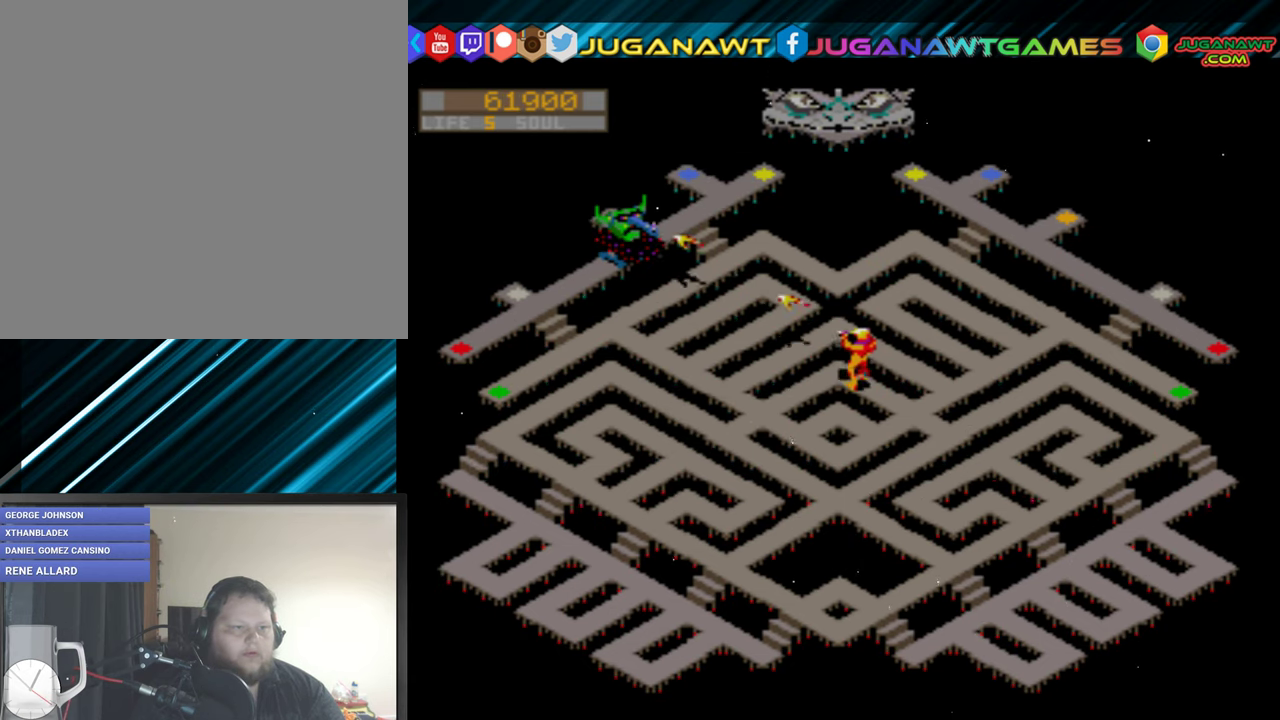
{"buttons": ["DPAD_DOWN"], "events": [[150, "DPAD_DOWN", "down"], [184, "DPAD_LEFT", "up"], [384, "R2", "up"]]}
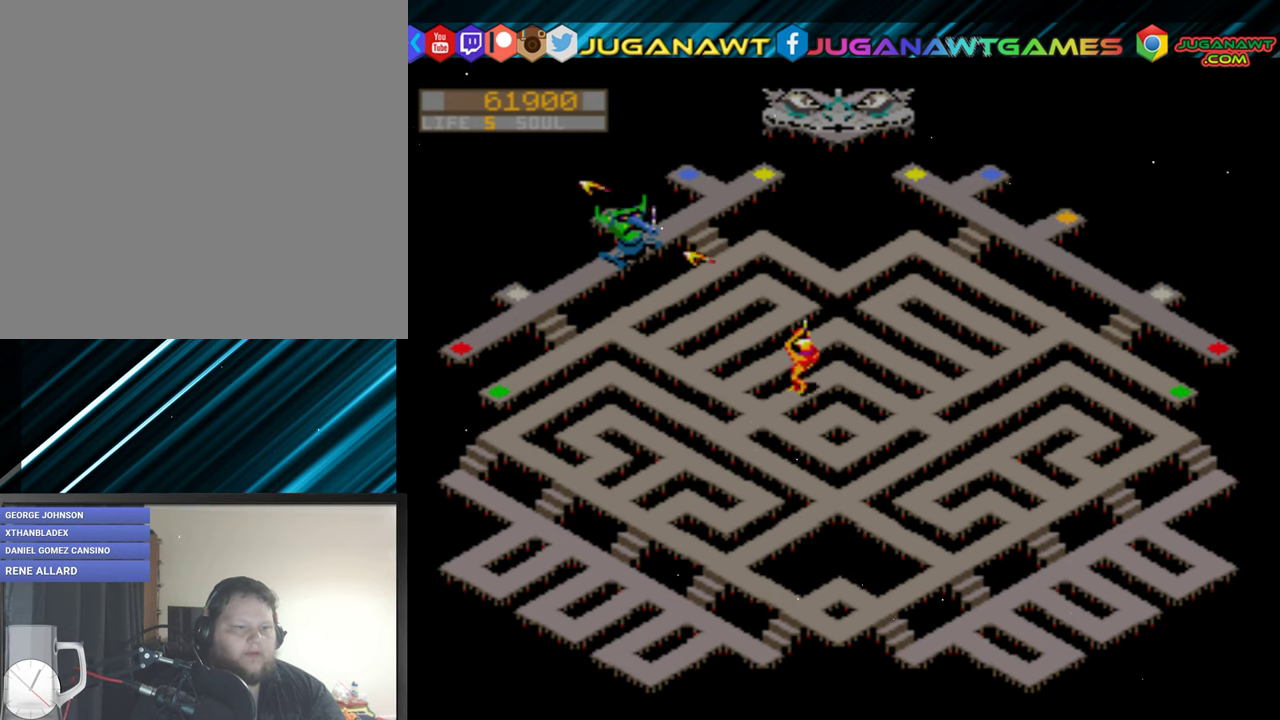
{"buttons": ["DPAD_LEFT"], "events": [[50, "DPAD_LEFT", "down"], [84, "DPAD_DOWN", "up"]]}